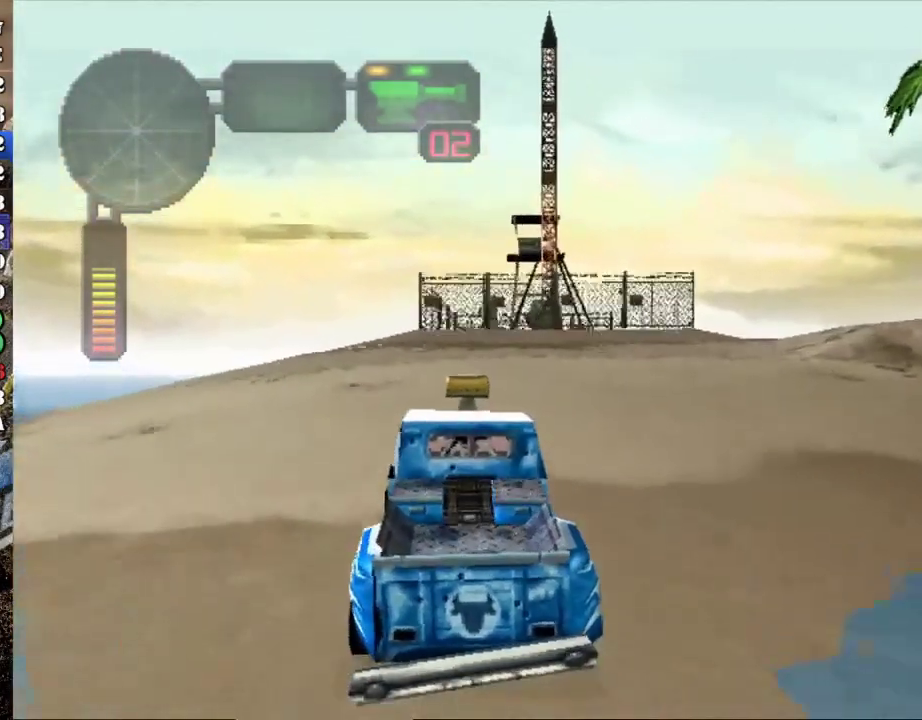
Gameplay with a controller (Xbox layout); each line is a JSON object with the inputs held at the frame after it. "events" lists button and stick changes between this image and that frame as [ms after this image, input, new state], when the widget could be followed in between. Not read: L3 R3 right_stick.
{"buttons": ["B", "R2"], "left_stick": "center", "events": [[16, "left_stick", "center"]]}
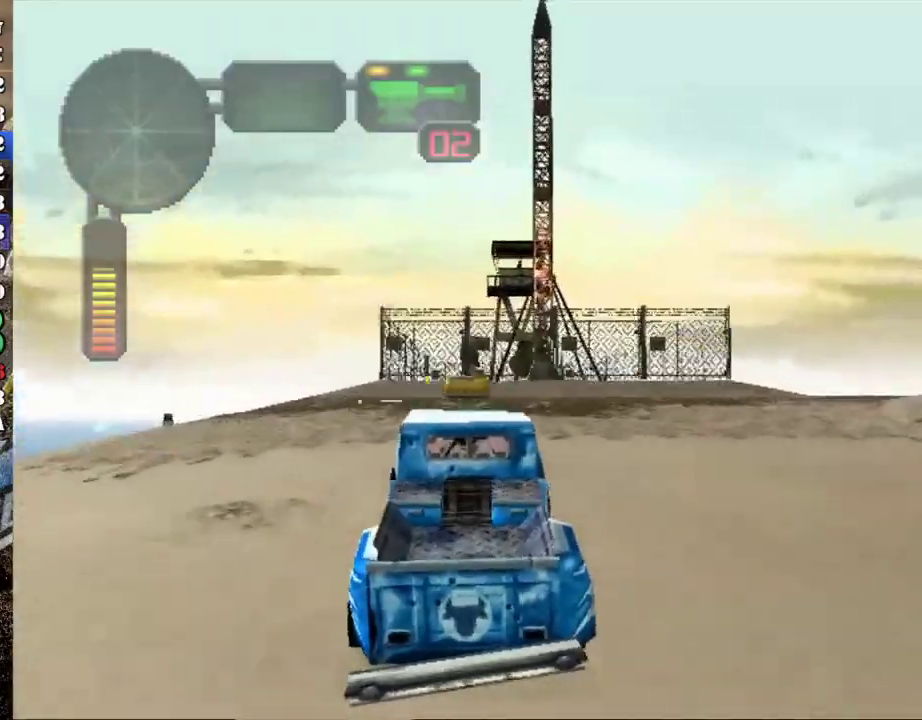
{"buttons": ["B", "R2"], "left_stick": "center", "events": []}
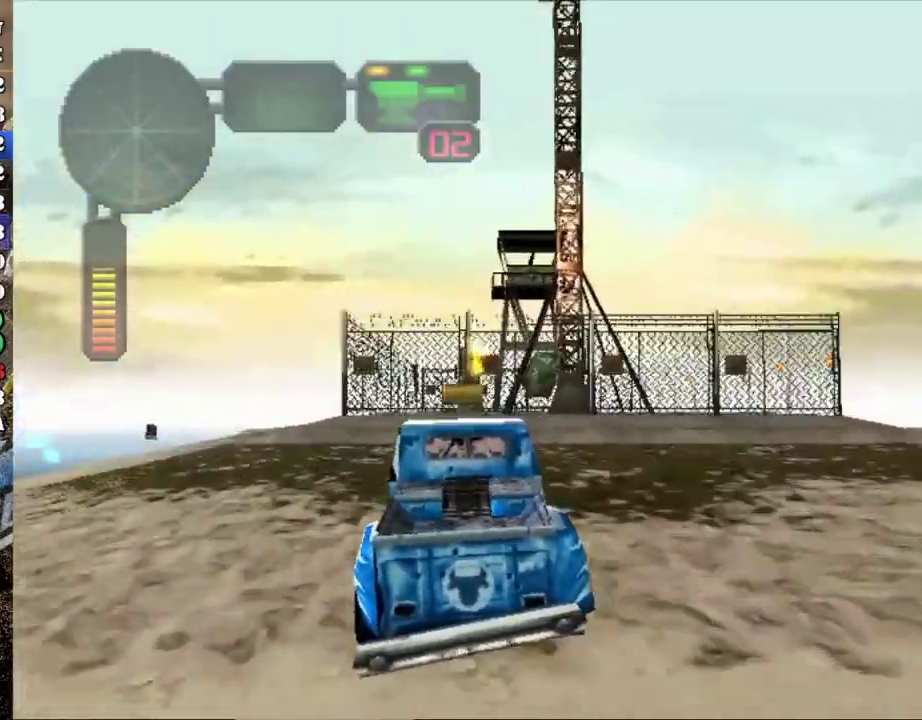
{"buttons": ["B", "R2"], "left_stick": "center", "events": [[267, "left_stick", "right"], [367, "left_stick", "center"]]}
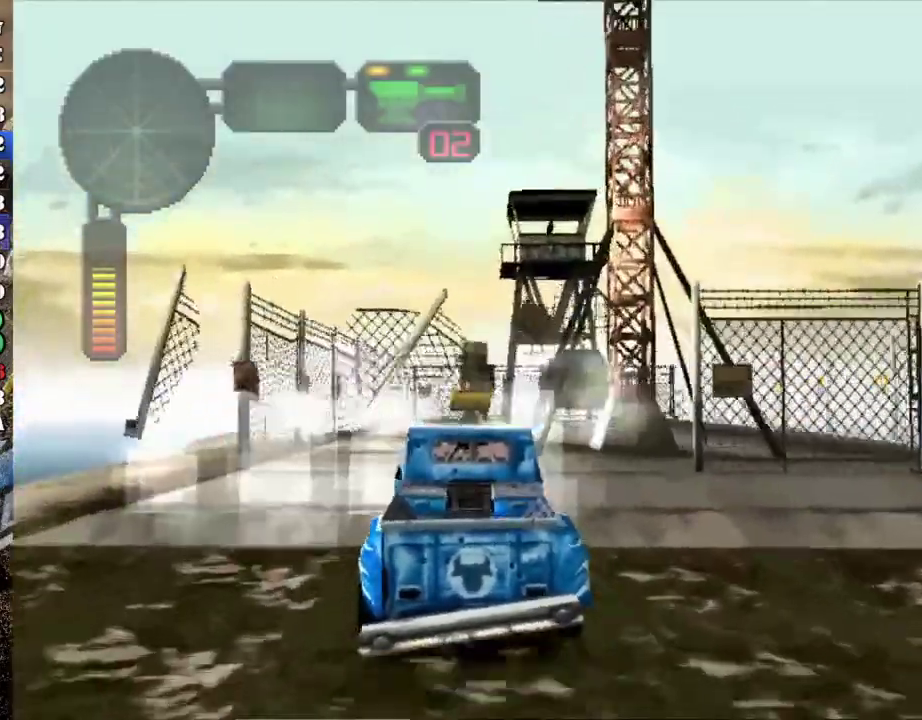
{"buttons": ["R2"], "left_stick": "center", "events": [[217, "B", "up"]]}
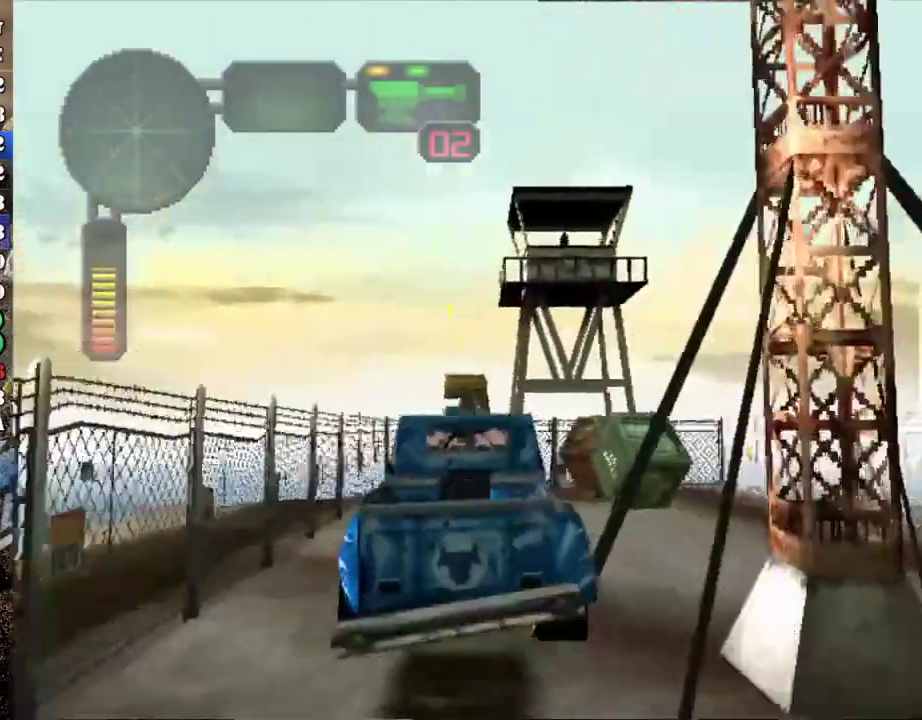
{"buttons": ["R2"], "left_stick": "left", "events": [[467, "left_stick", "left"]]}
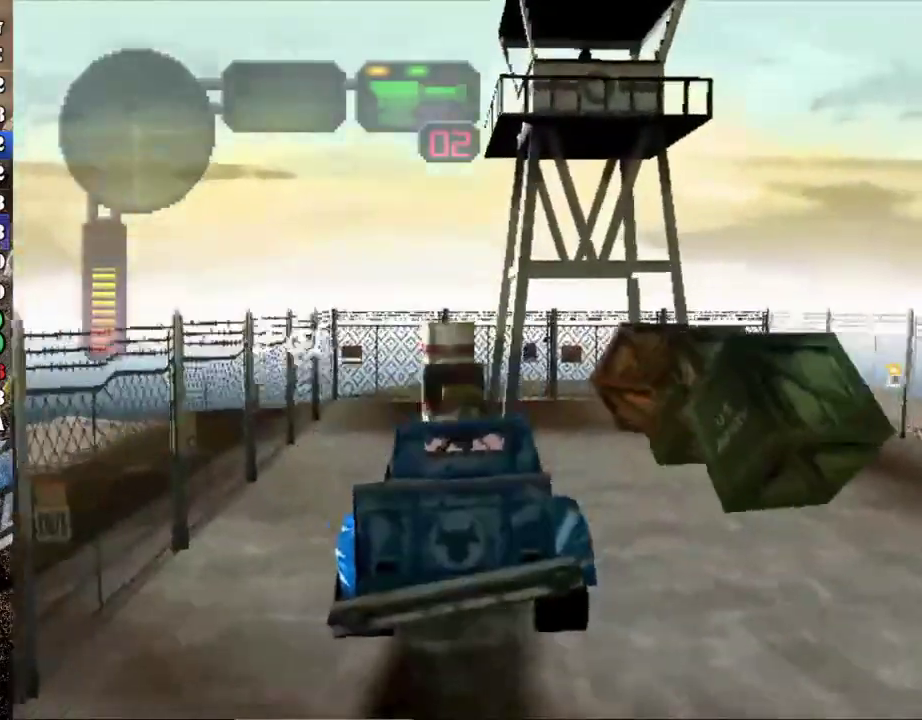
{"buttons": ["B", "L2"], "left_stick": "center", "events": [[84, "left_stick", "center"], [167, "R2", "up"], [234, "B", "down"], [317, "L2", "down"]]}
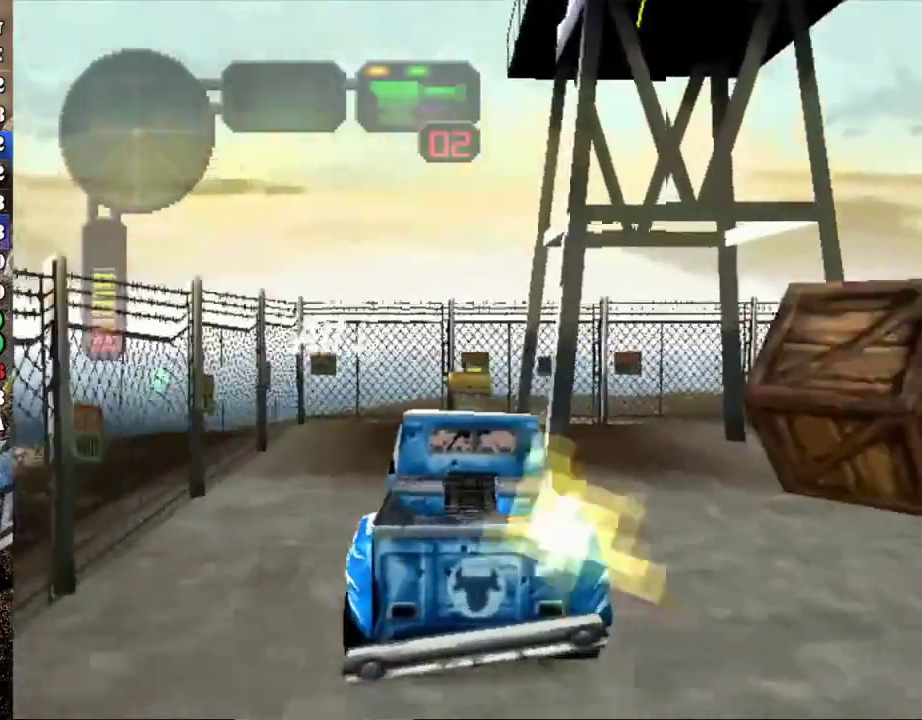
{"buttons": ["B", "L2"], "left_stick": "center", "events": []}
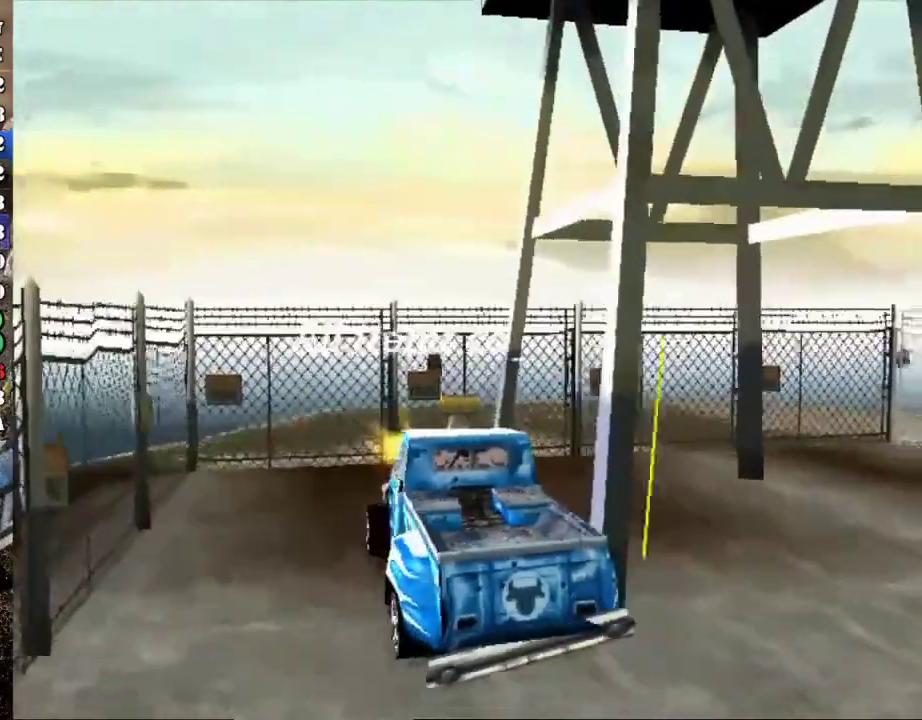
{"buttons": ["B"], "left_stick": "center", "events": [[150, "L2", "up"]]}
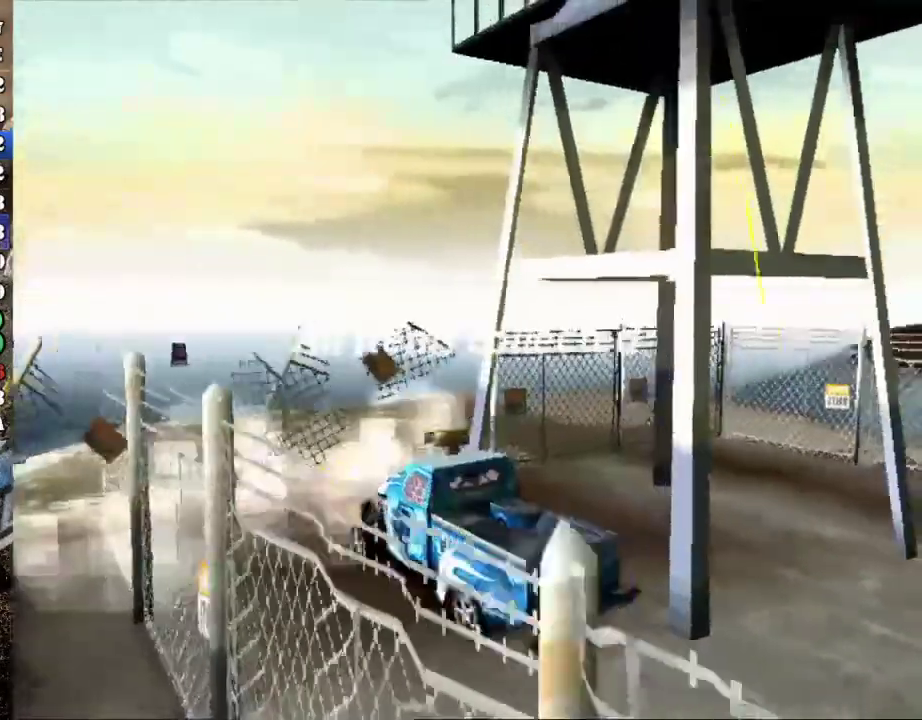
{"buttons": ["B", "R2"], "left_stick": "center", "events": [[16, "R2", "down"]]}
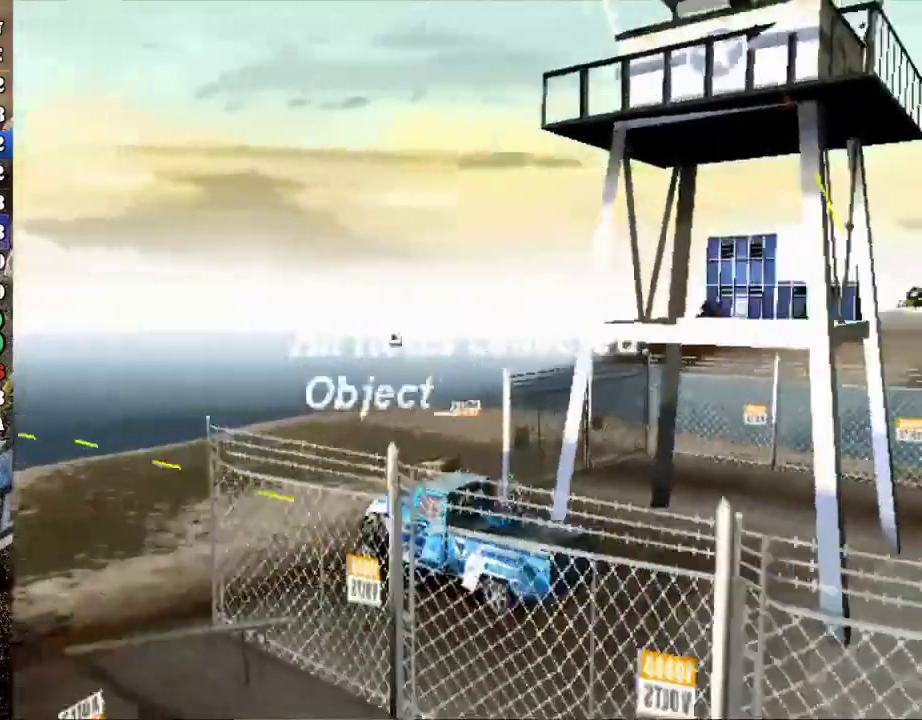
{"buttons": ["R2"], "left_stick": "center", "events": [[67, "B", "up"]]}
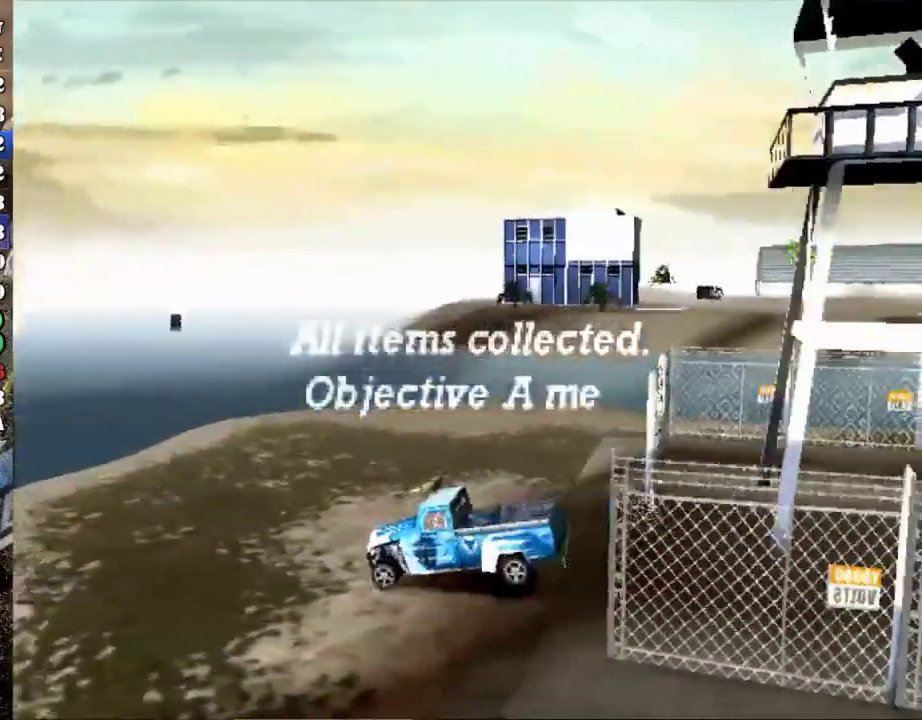
{"buttons": ["R2"], "left_stick": "center", "events": []}
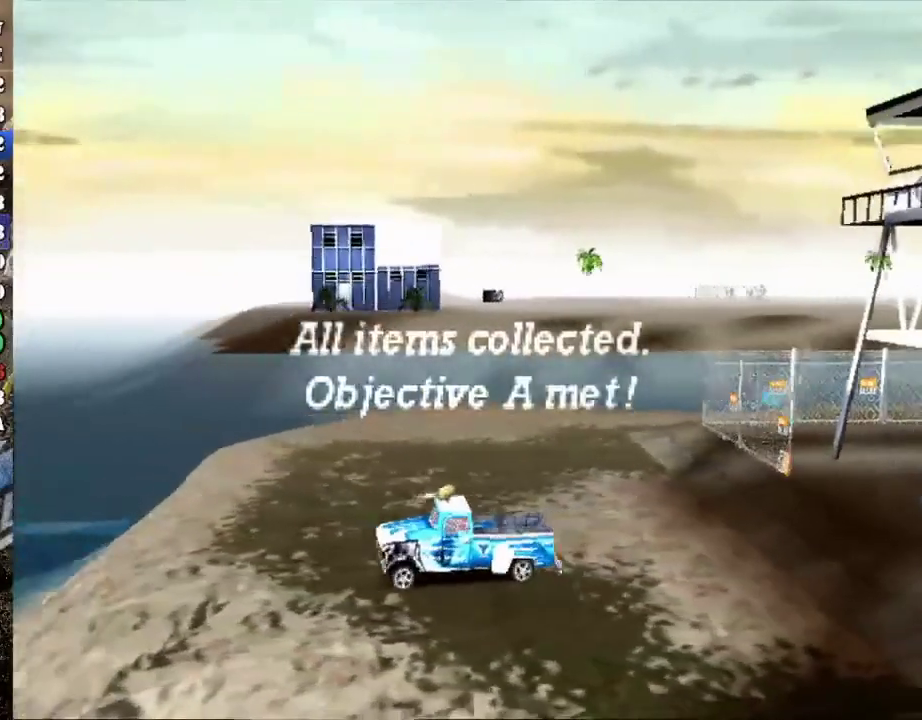
{"buttons": ["R2"], "left_stick": "center", "events": []}
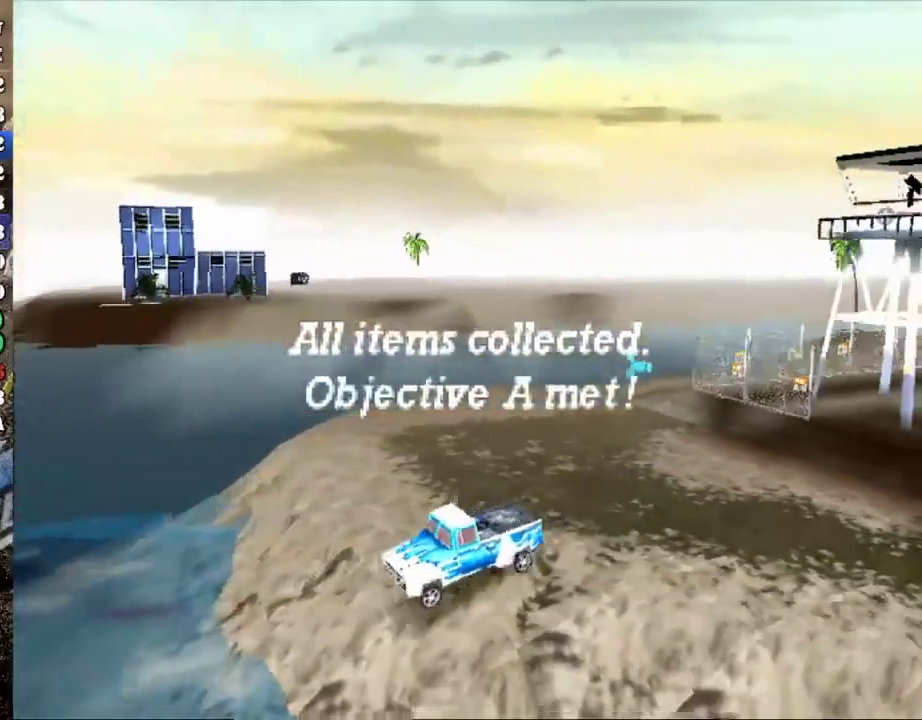
{"buttons": ["R2"], "left_stick": "center", "events": []}
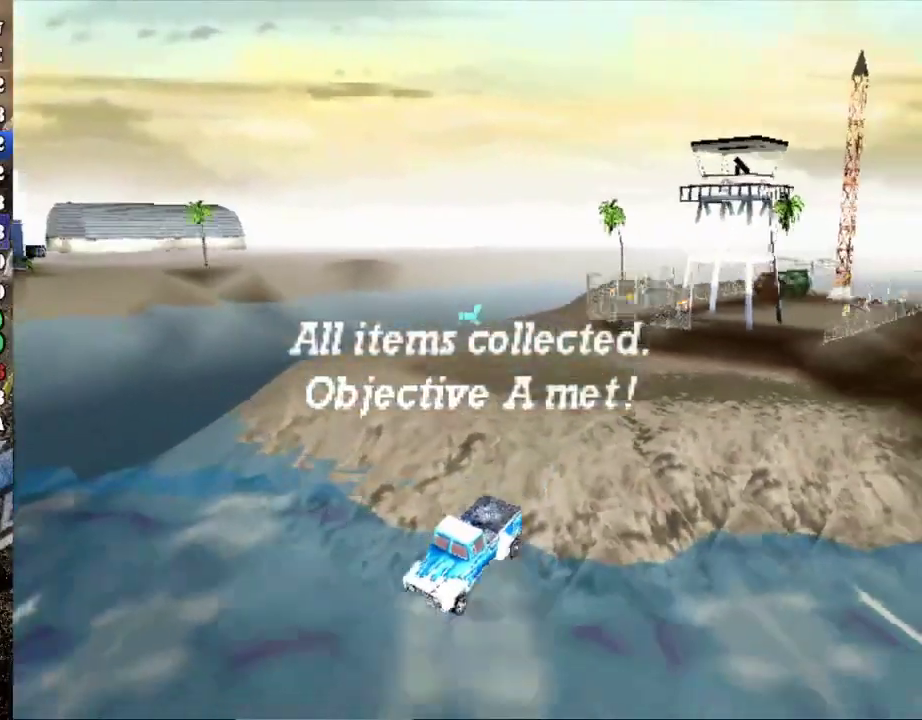
{"buttons": ["X"], "left_stick": "right", "events": [[284, "R2", "up"], [417, "left_stick", "right"], [434, "X", "down"]]}
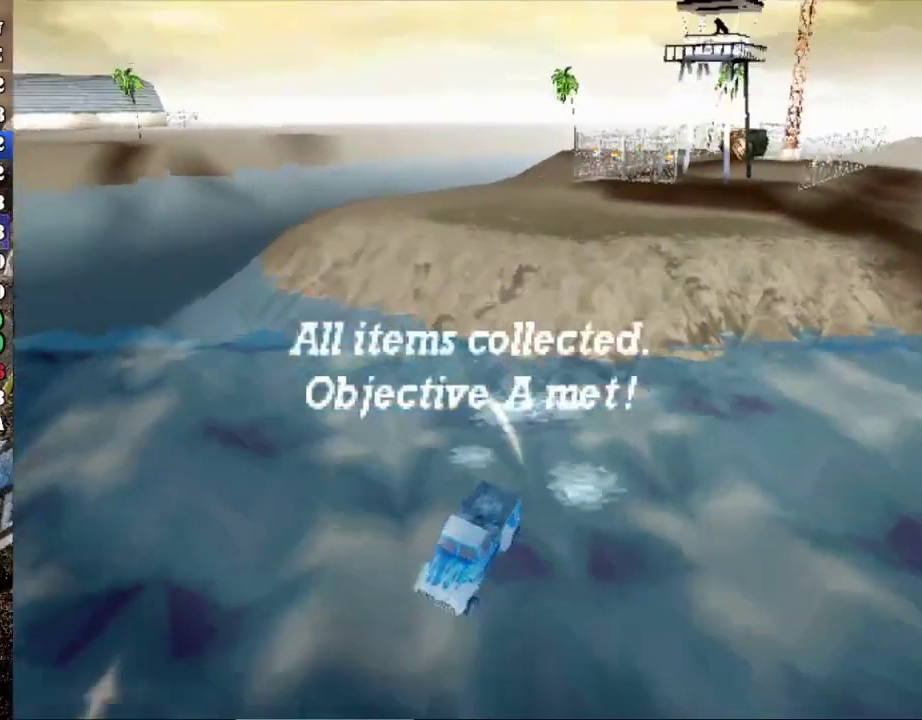
{"buttons": ["X"], "left_stick": "right", "events": []}
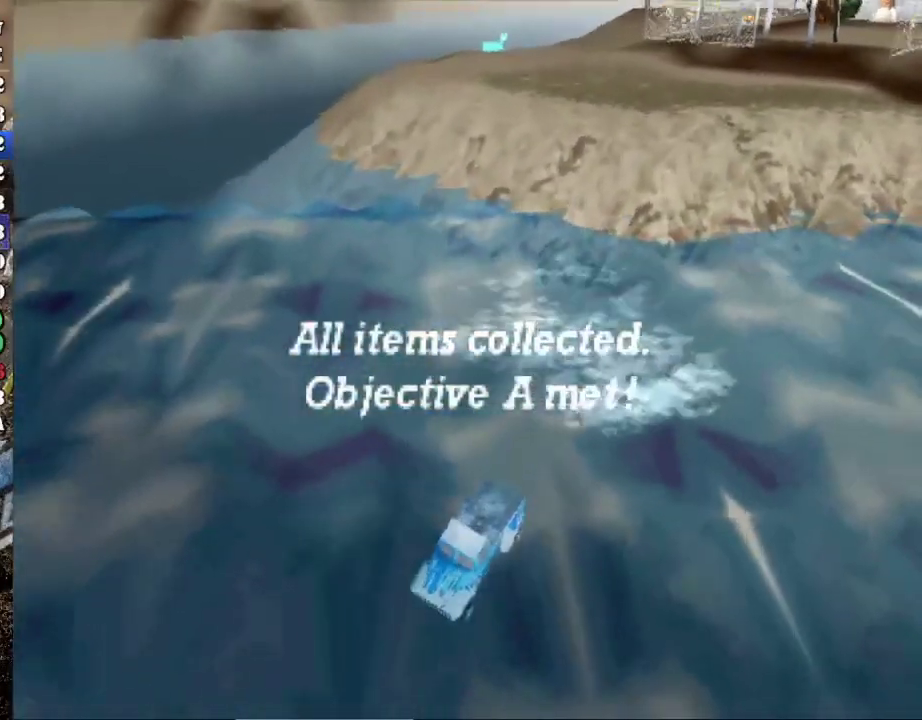
{"buttons": ["X"], "left_stick": "right", "events": []}
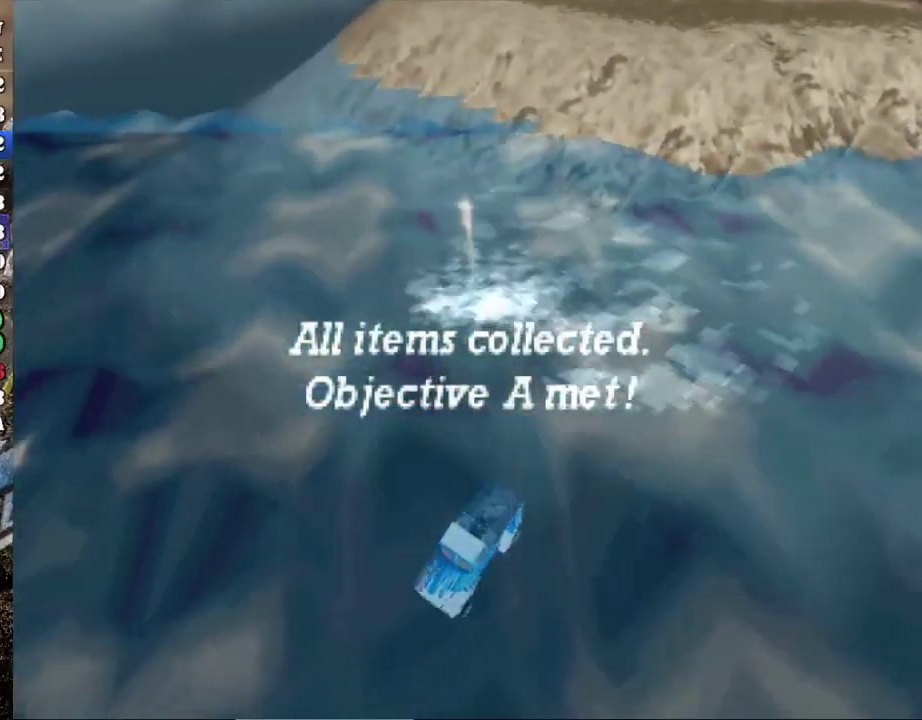
{"buttons": ["X"], "left_stick": "right", "events": []}
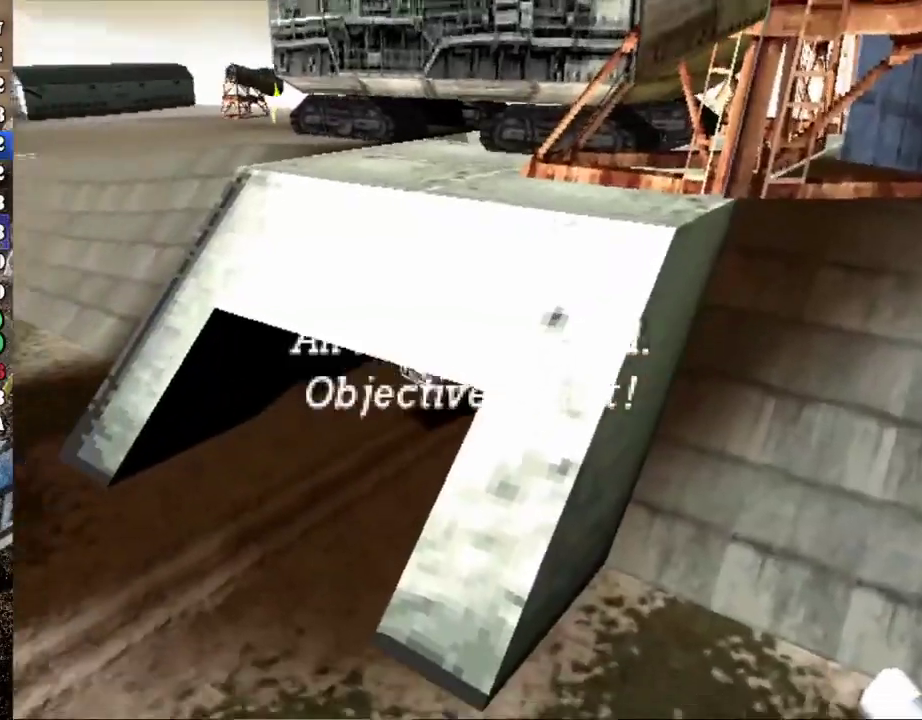
{"buttons": ["R2"], "left_stick": "center", "events": [[201, "R2", "down"], [317, "X", "up"], [367, "left_stick", "center"]]}
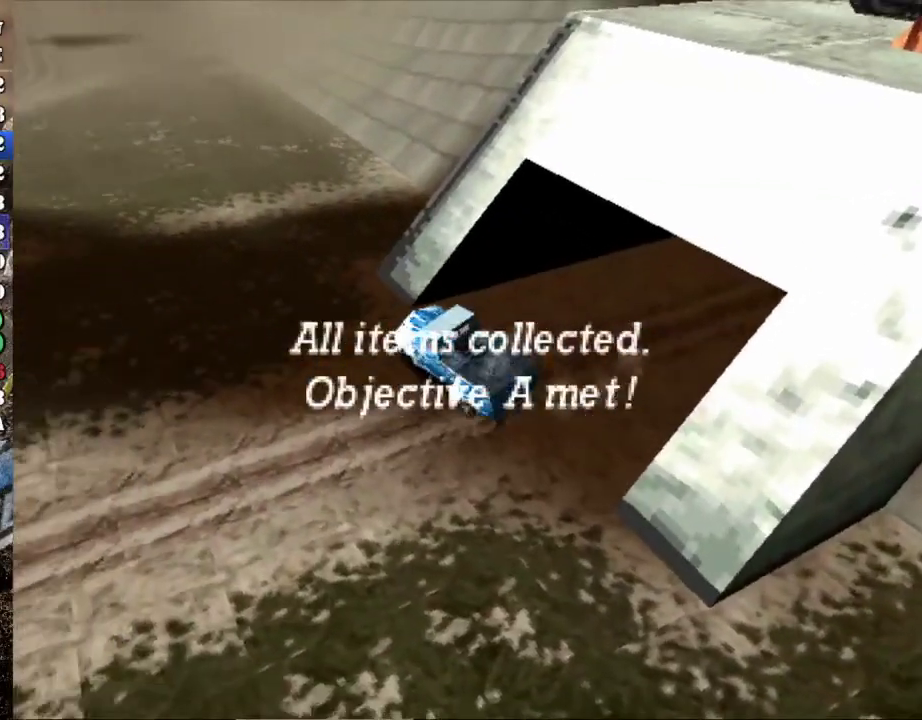
{"buttons": ["R2"], "left_stick": "right", "events": [[350, "left_stick", "right"]]}
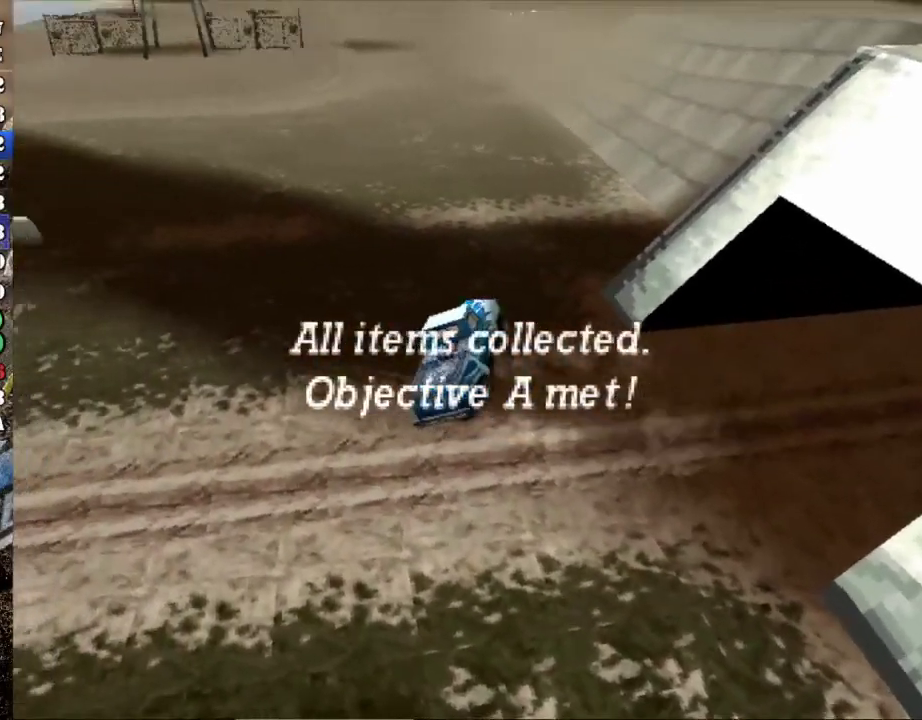
{"buttons": ["R2"], "left_stick": "right", "events": [[150, "left_stick", "center"], [400, "left_stick", "right"]]}
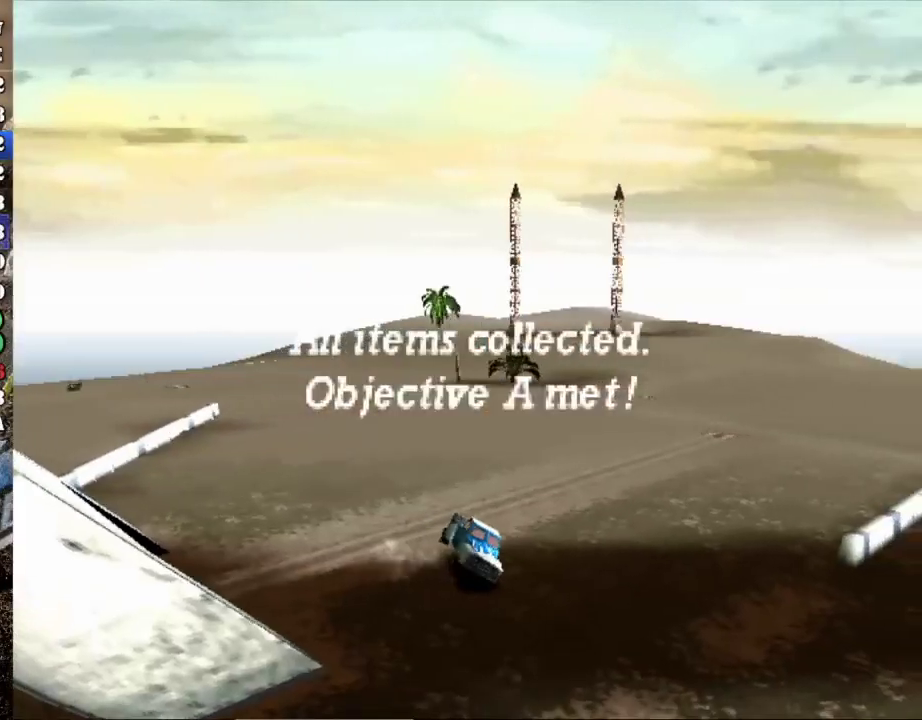
{"buttons": ["R2"], "left_stick": "right", "events": [[217, "left_stick", "center"], [267, "left_stick", "right"], [300, "X", "down"], [484, "X", "up"]]}
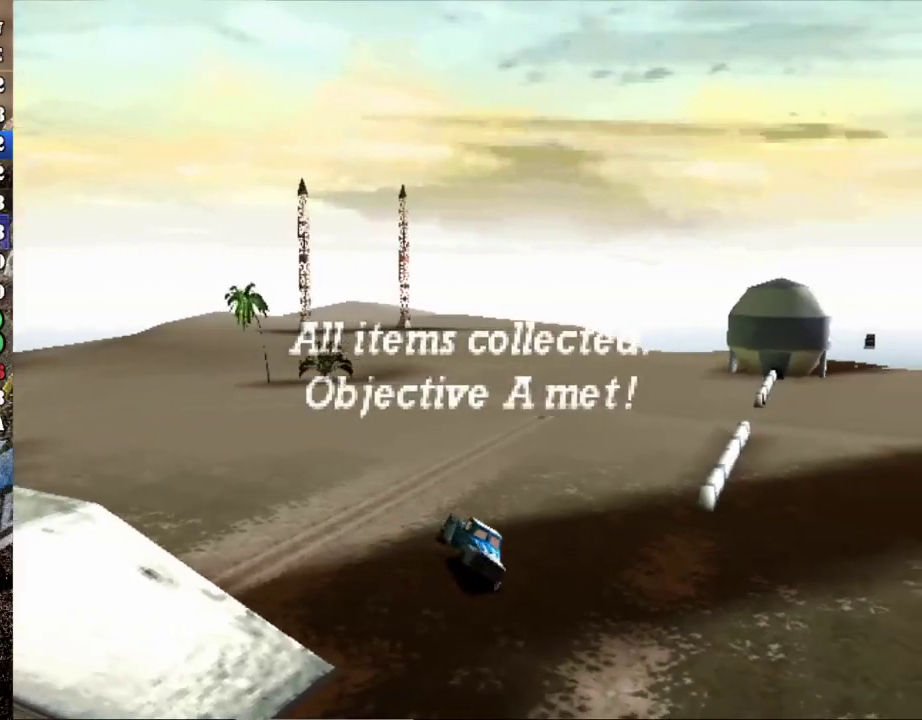
{"buttons": [], "left_stick": "center", "events": [[33, "left_stick", "center"], [500, "R2", "up"]]}
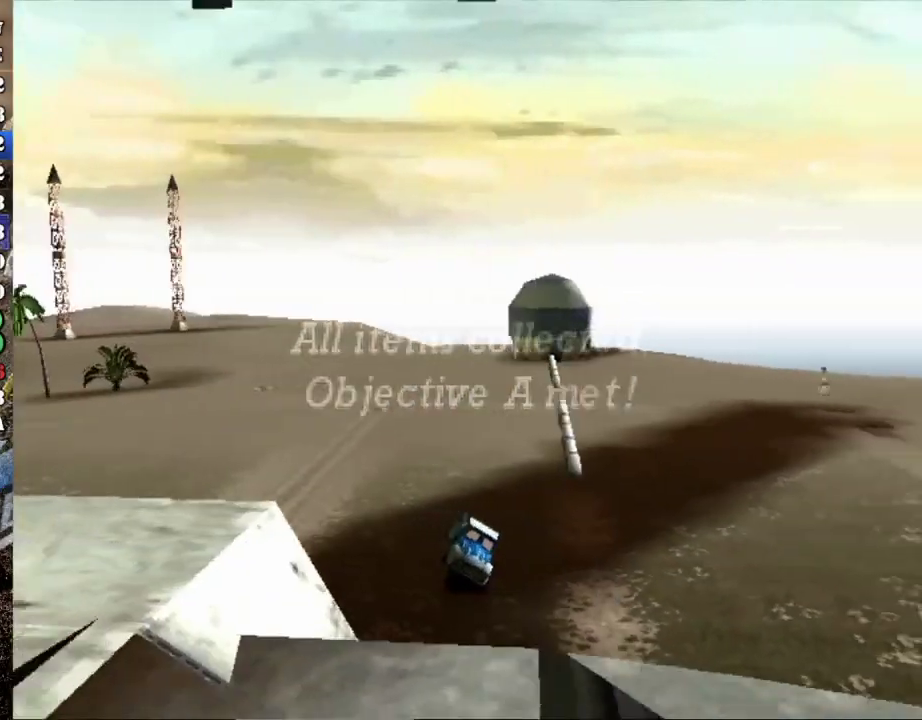
{"buttons": ["X"], "left_stick": "left", "events": [[200, "left_stick", "left"], [334, "X", "down"]]}
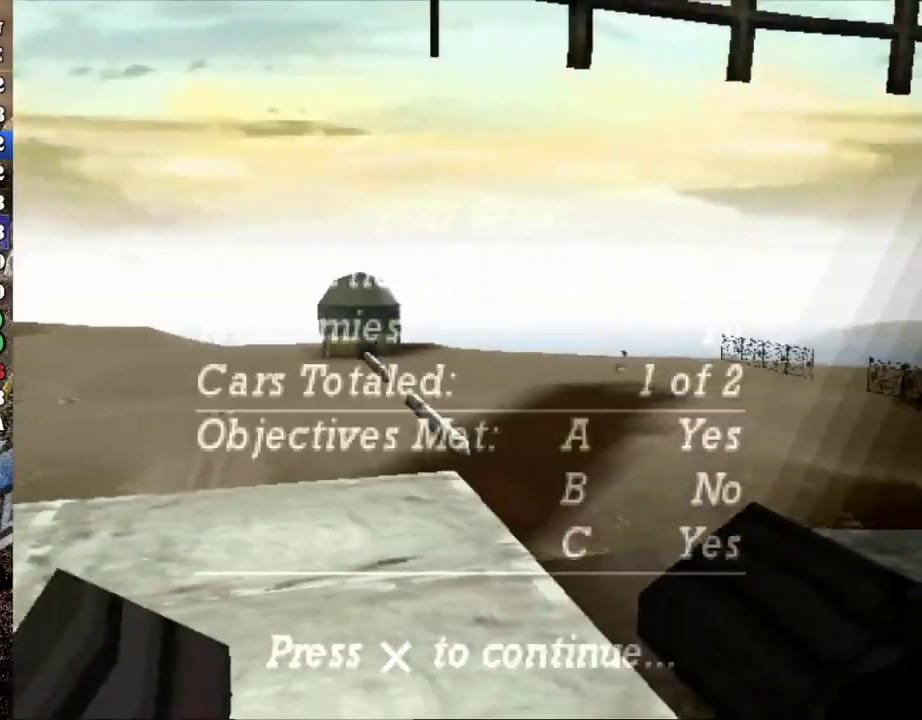
{"buttons": [], "left_stick": "center", "events": [[16, "X", "up"], [50, "left_stick", "center"], [183, "left_stick", "right"], [233, "X", "down"], [367, "left_stick", "center"], [383, "X", "up"]]}